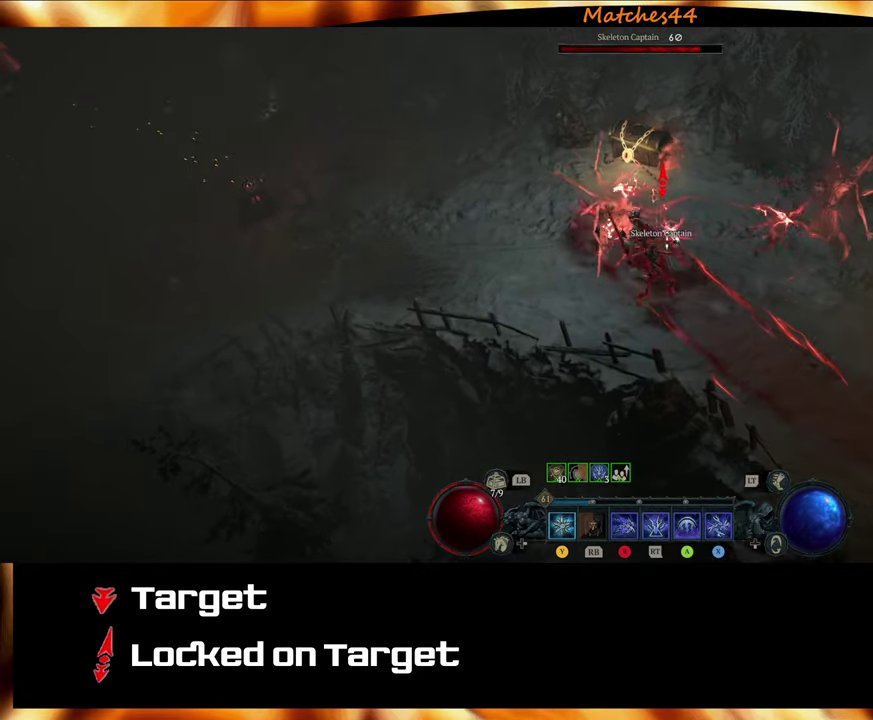
Gameplay with a controller (Xbox layout); each line is a JSON object with the inputs held at the frame after it (dt_ms = milliseconds from this image to that frame). "events" lists button and stick changes between this image and that frame as [ms after this image, input, new state], when the widget could be followed in between.
{"dt_ms": 400, "buttons": [], "left_stick": "left", "right_stick": "center", "events": []}
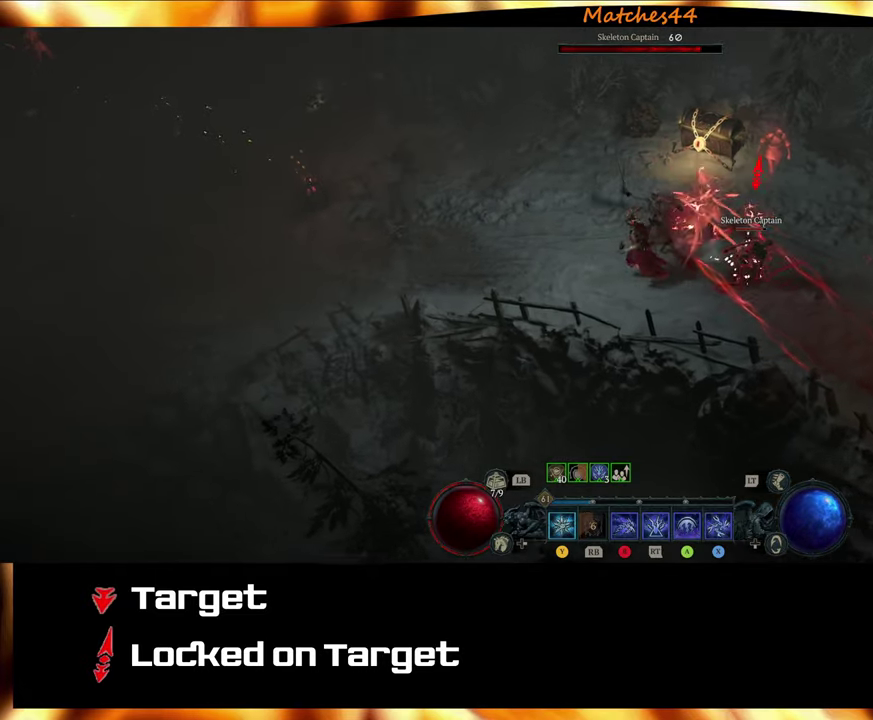
{"dt_ms": 400, "buttons": ["R3"], "left_stick": "right", "right_stick": "center", "events": [[133, "left_stick", "up-left"], [267, "R3", "down"], [267, "left_stick", "right"]]}
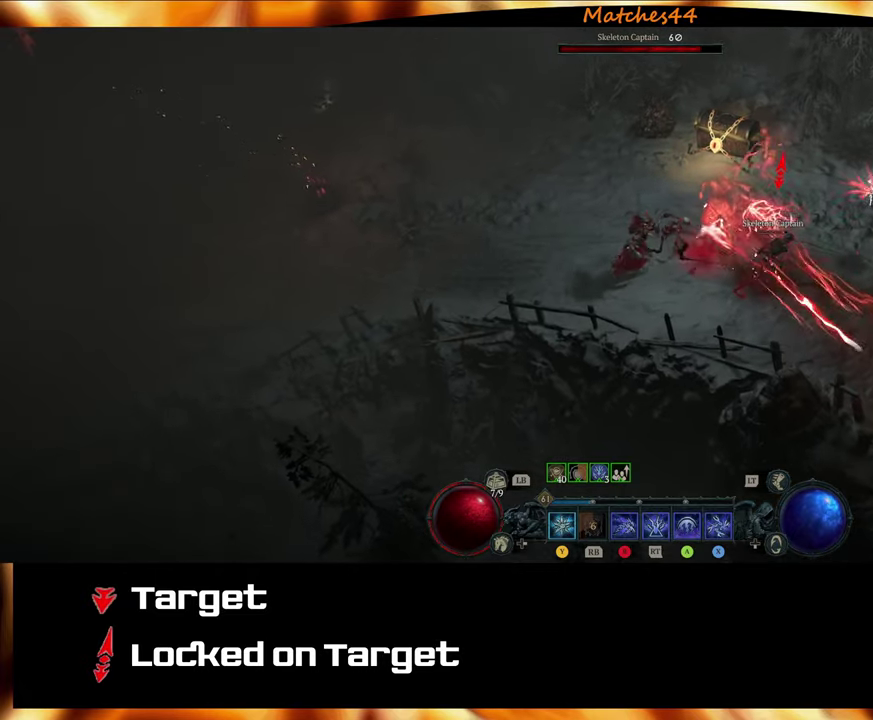
{"dt_ms": 600, "buttons": [], "left_stick": "left", "right_stick": "center"}
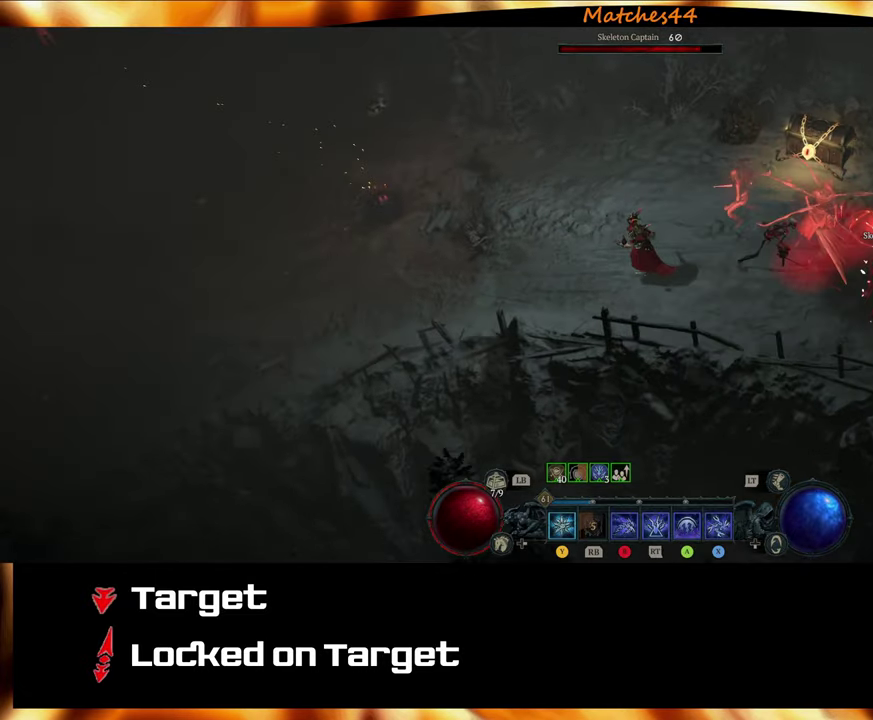
{"dt_ms": 700, "buttons": [], "left_stick": "center", "right_stick": "down", "events": [[317, "left_stick", "center"], [650, "right_stick", "down"]]}
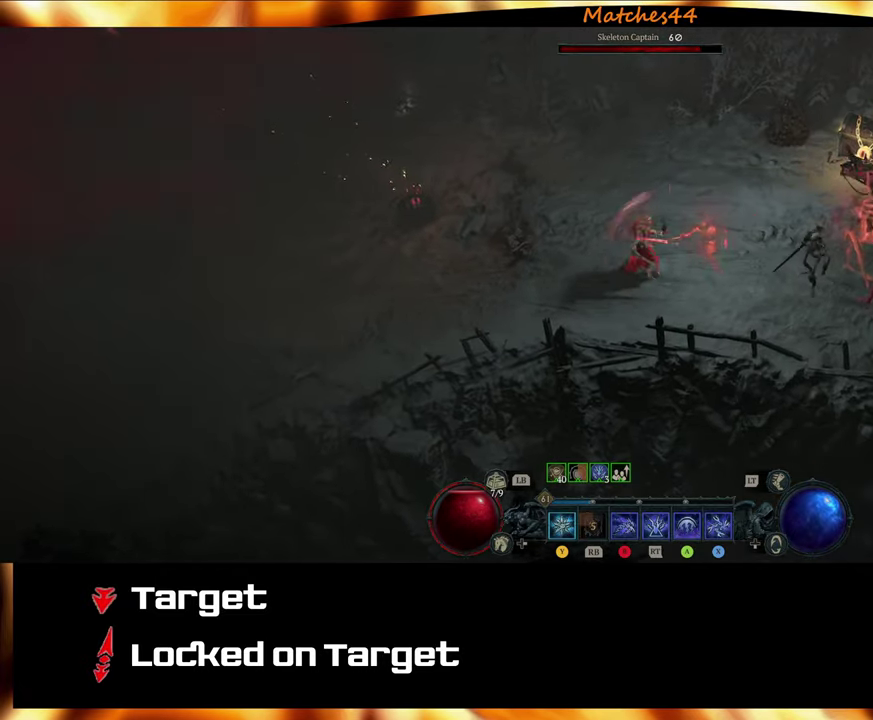
{"dt_ms": 300, "buttons": [], "left_stick": "up-left", "right_stick": "down", "events": [[150, "right_stick", "center"], [233, "right_stick", "down"], [250, "left_stick", "up-left"]]}
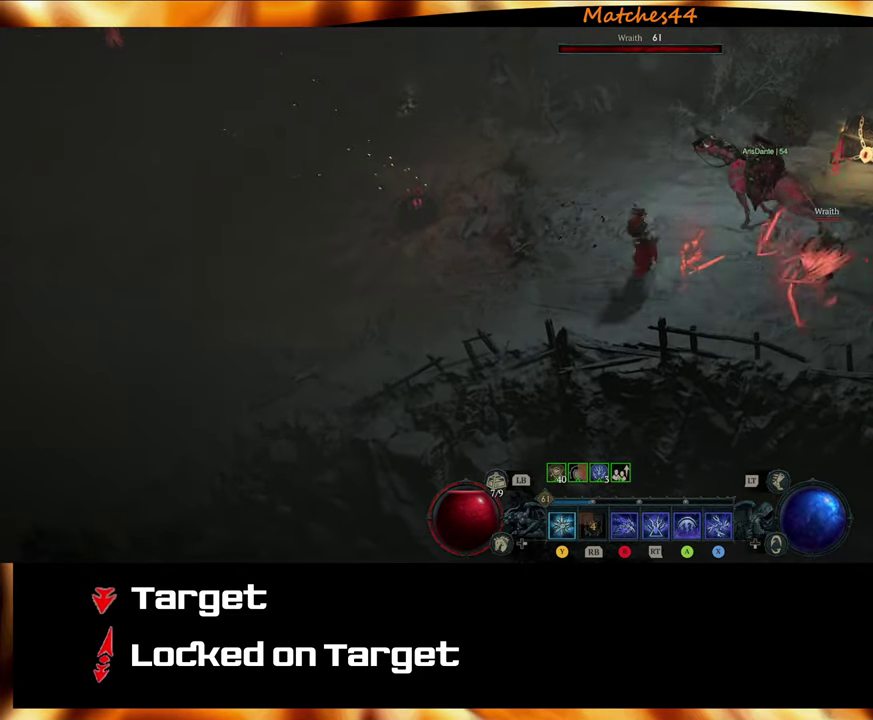
{"dt_ms": 500, "buttons": [], "left_stick": "center", "right_stick": "up", "events": [[50, "left_stick", "center"], [133, "right_stick", "center"], [317, "right_stick", "up"]]}
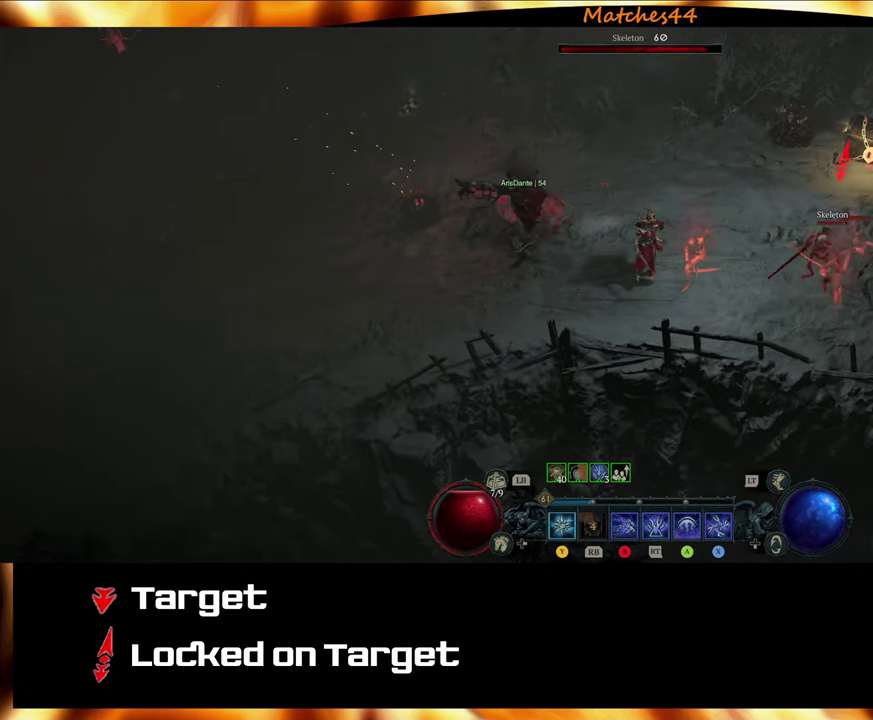
{"dt_ms": 500, "buttons": [], "left_stick": "up", "right_stick": "center", "events": [[17, "right_stick", "center"], [233, "left_stick", "up"], [233, "right_stick", "up"], [383, "right_stick", "center"]]}
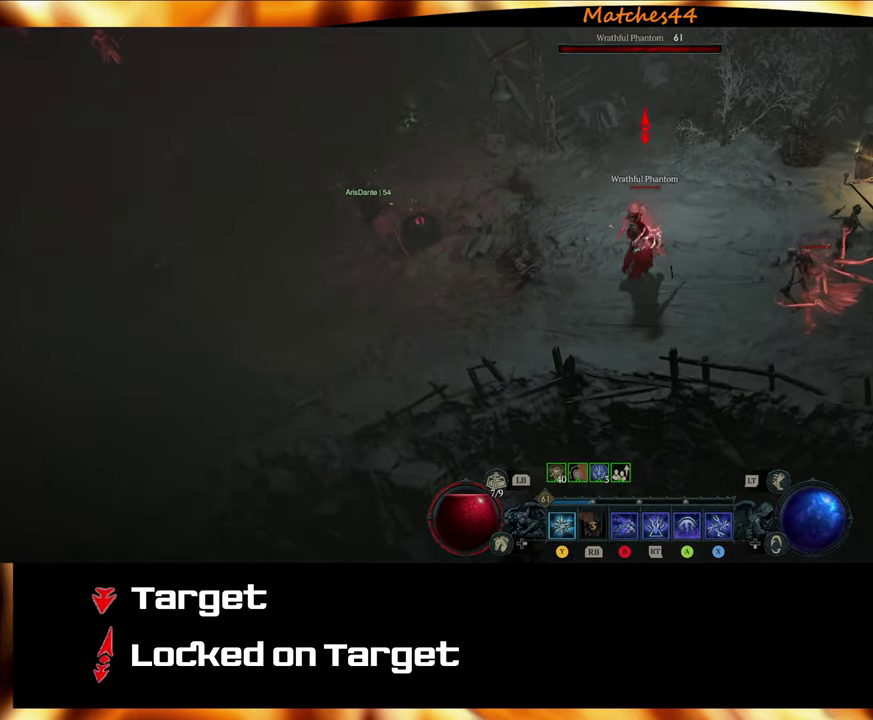
{"dt_ms": 500, "buttons": [], "left_stick": "right", "right_stick": "down", "events": [[117, "left_stick", "right"], [133, "right_stick", "right"], [350, "right_stick", "center"], [467, "right_stick", "down"]]}
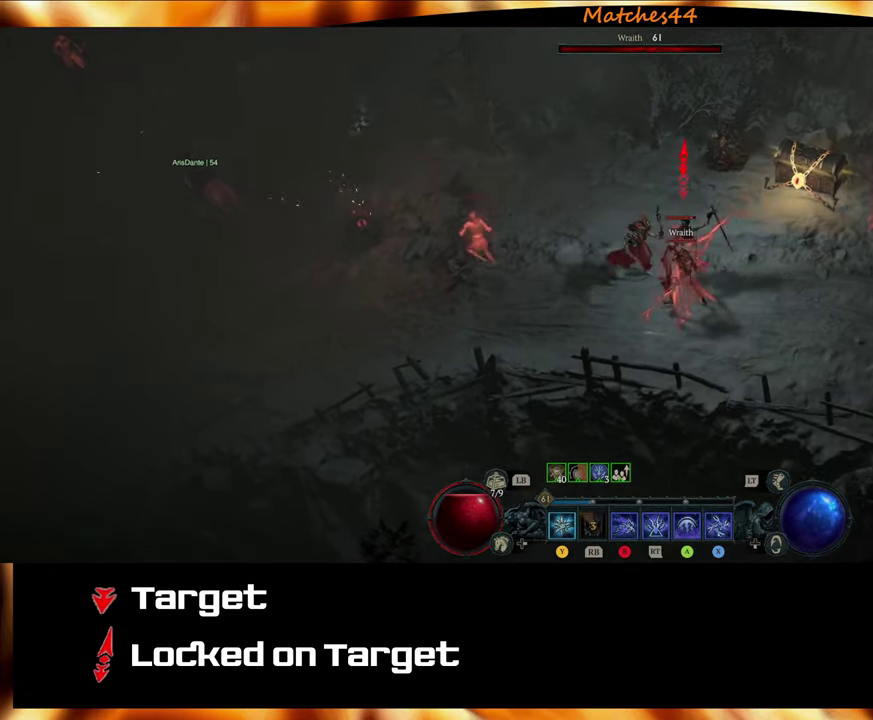
{"dt_ms": 500, "buttons": [], "left_stick": "right", "right_stick": "center", "events": [[117, "right_stick", "center"], [267, "right_stick", "down"], [484, "right_stick", "center"]]}
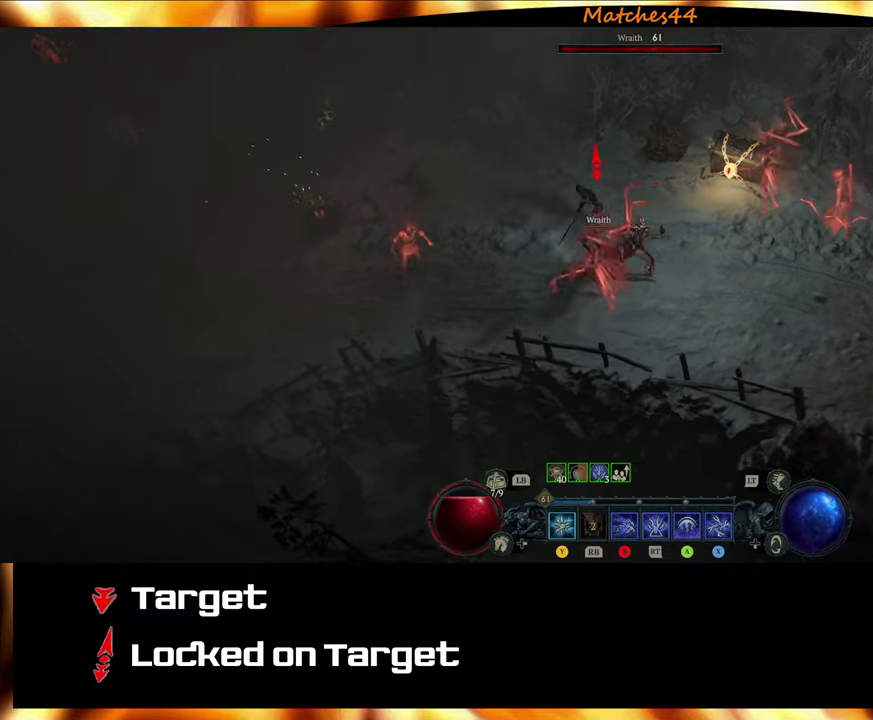
{"dt_ms": 400, "buttons": [], "left_stick": "right", "right_stick": "center", "events": [[184, "right_stick", "up"], [334, "right_stick", "center"]]}
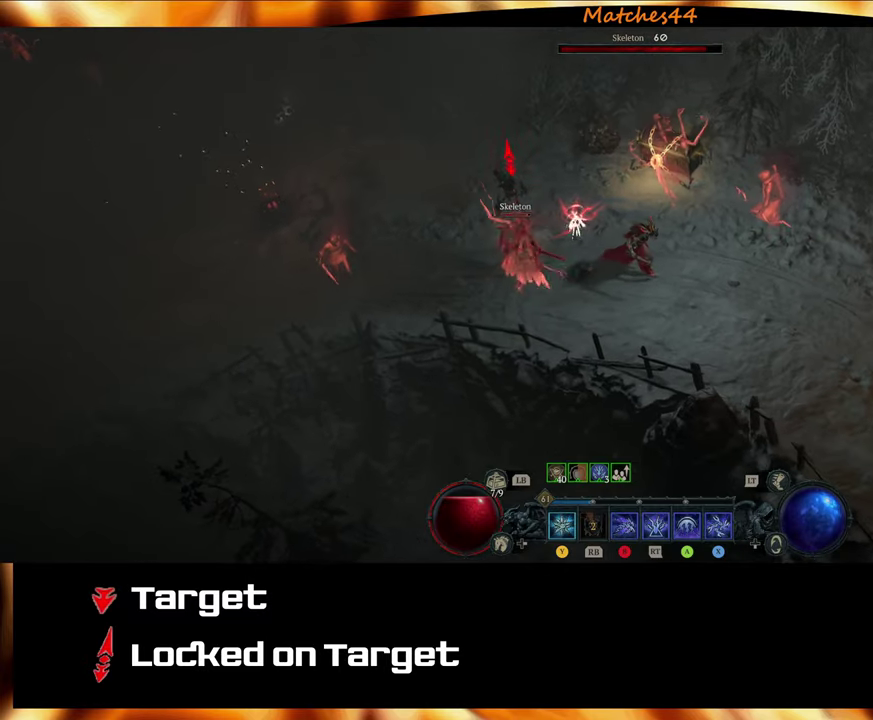
{"dt_ms": 500, "buttons": [], "left_stick": "down-right", "right_stick": "center", "events": [[17, "left_stick", "down-right"], [50, "right_stick", "up"], [234, "right_stick", "center"], [350, "right_stick", "up"], [500, "right_stick", "center"]]}
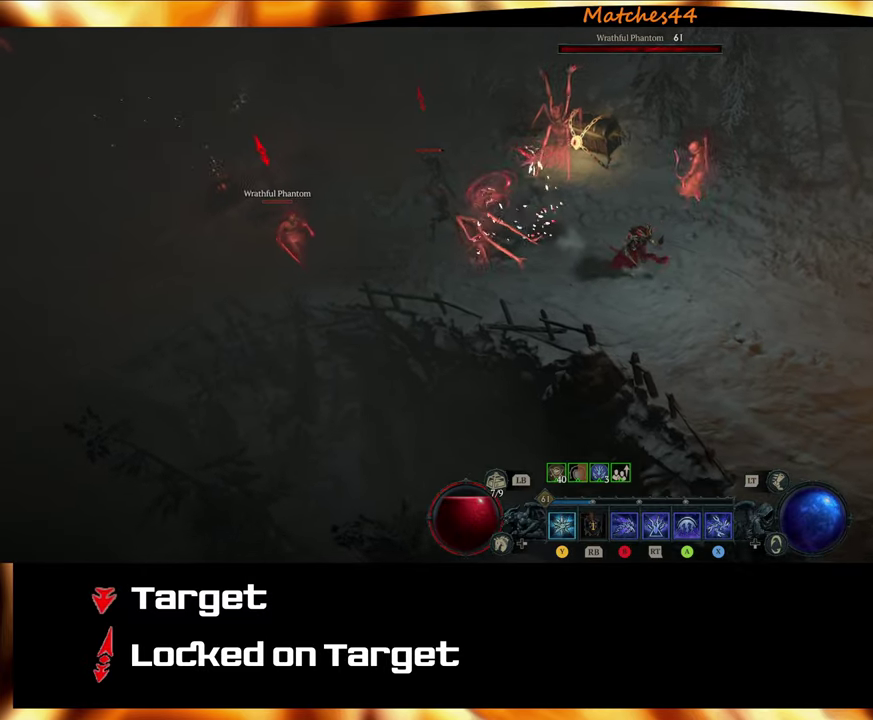
{"dt_ms": 600, "buttons": [], "left_stick": "down-right", "right_stick": "center", "events": [[100, "right_stick", "up"], [300, "right_stick", "center"], [367, "right_stick", "up"], [534, "right_stick", "center"]]}
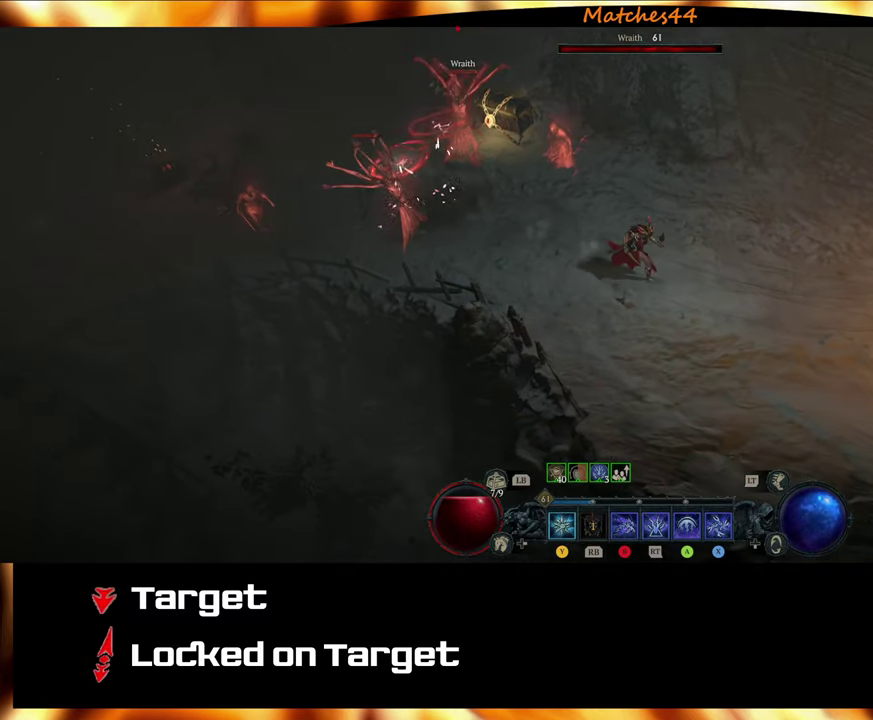
{"dt_ms": 500, "buttons": [], "left_stick": "right", "right_stick": "center", "events": [[184, "left_stick", "right"], [200, "right_stick", "down"], [367, "right_stick", "center"]]}
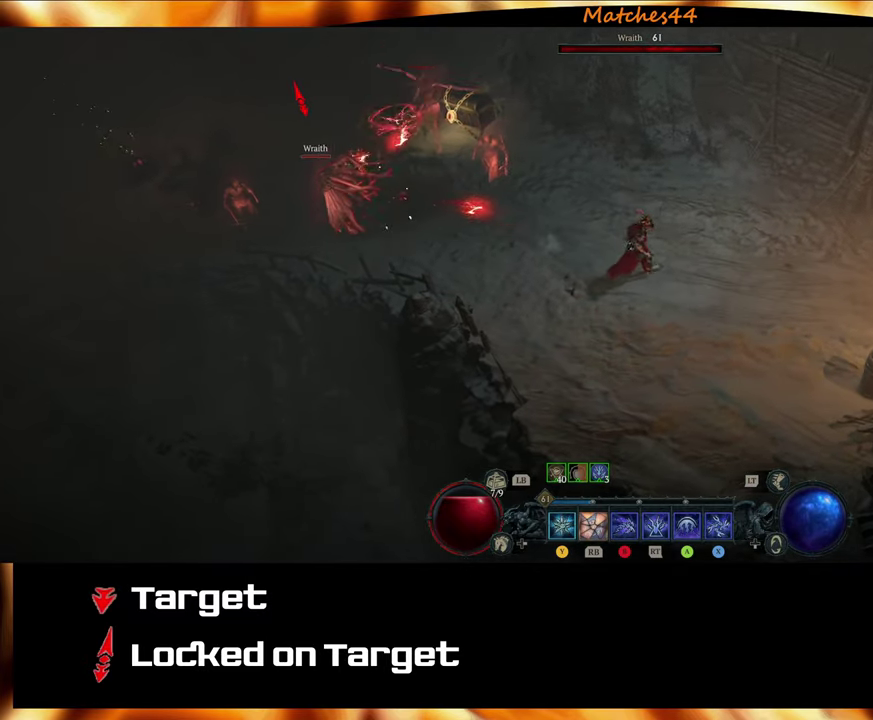
{"dt_ms": 700, "buttons": [], "left_stick": "up-left", "right_stick": "up", "events": [[117, "right_stick", "down"], [300, "right_stick", "center"], [434, "left_stick", "center"], [534, "right_stick", "up"], [550, "left_stick", "up-left"]]}
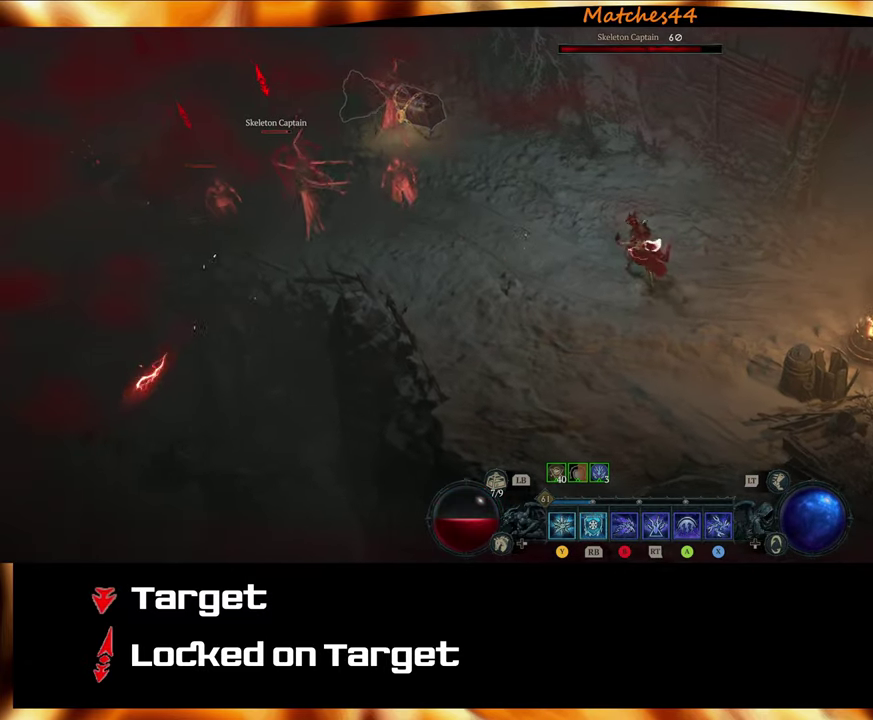
{"dt_ms": 300, "buttons": [], "left_stick": "right", "right_stick": "center", "events": [[17, "right_stick", "center"], [100, "left_stick", "center"], [167, "left_stick", "right"]]}
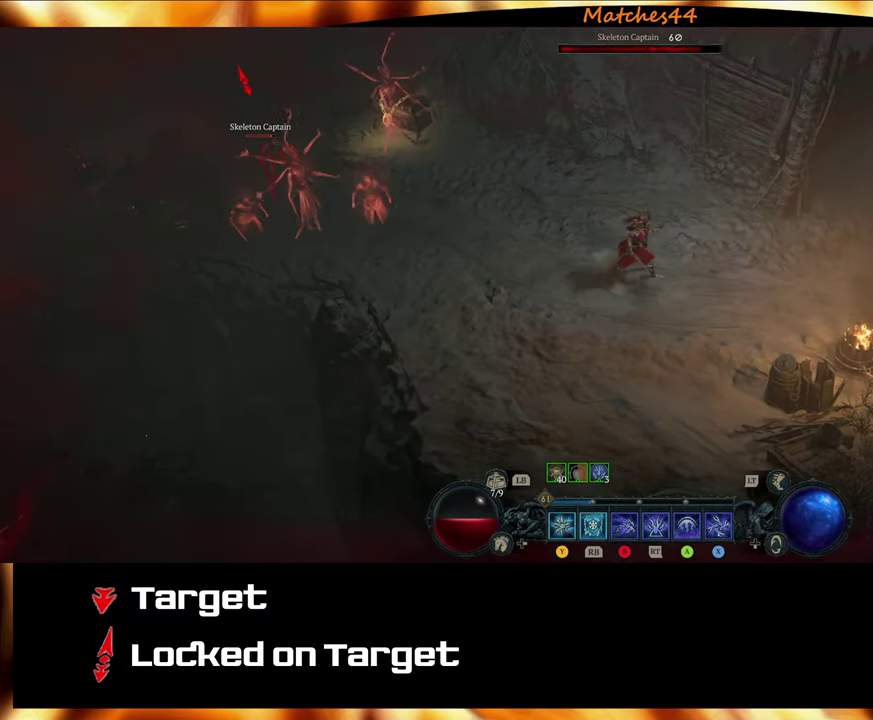
{"dt_ms": 700, "buttons": [], "left_stick": "up-left", "right_stick": "down-left", "events": [[300, "L1", "down"], [417, "L1", "up"], [484, "left_stick", "center"], [600, "left_stick", "up-left"], [684, "right_stick", "down-left"]]}
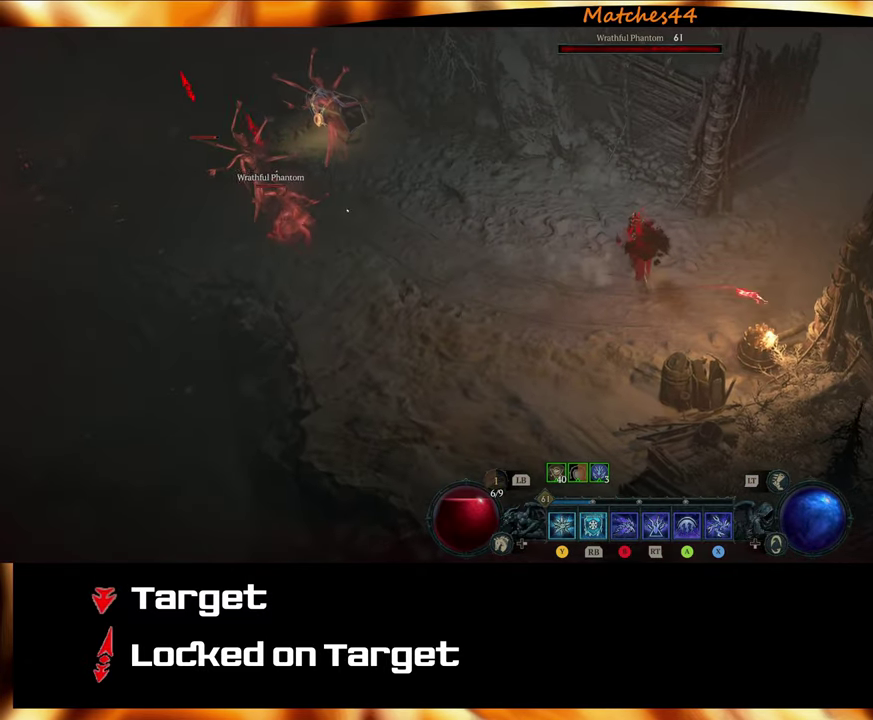
{"dt_ms": 300, "buttons": [], "left_stick": "left", "right_stick": "down", "events": [[150, "right_stick", "center"], [267, "right_stick", "down"], [300, "left_stick", "left"]]}
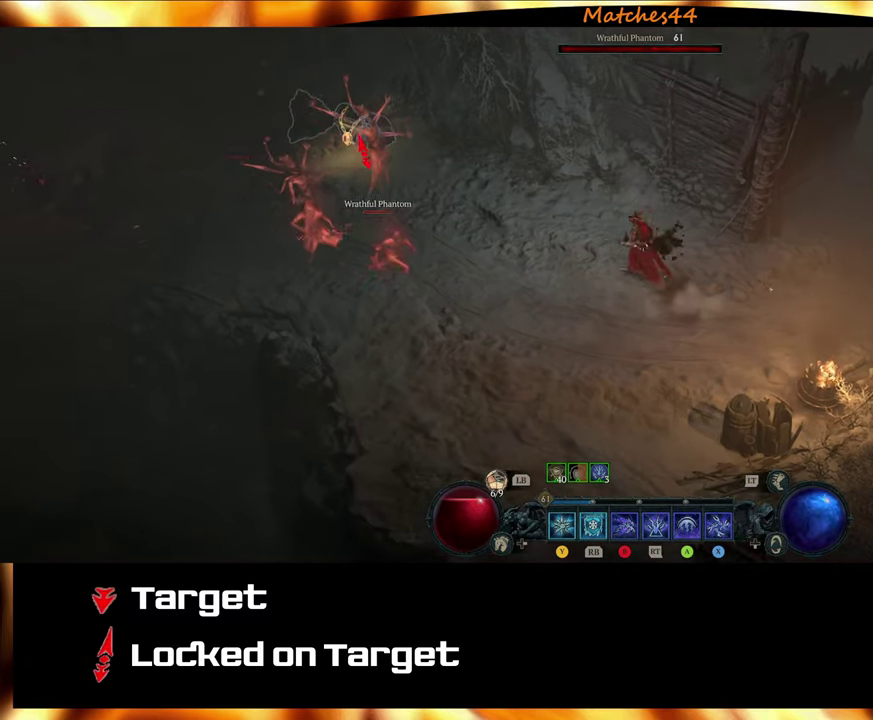
{"dt_ms": 300, "buttons": [], "left_stick": "left", "right_stick": "center", "events": [[167, "right_stick", "center"]]}
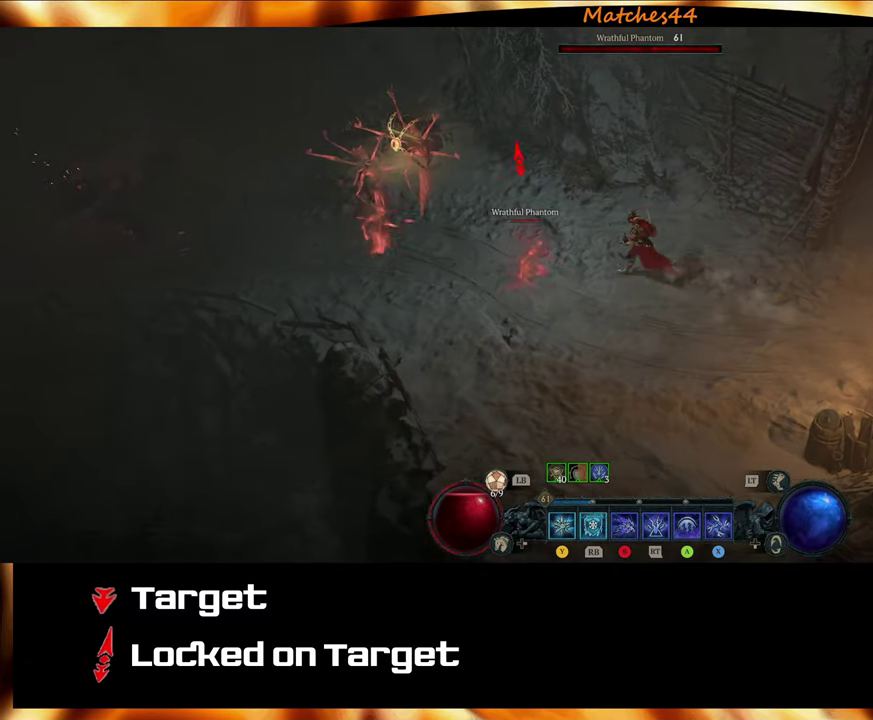
{"dt_ms": 500, "buttons": [], "left_stick": "right", "right_stick": "center", "events": [[100, "left_stick", "center"], [167, "left_stick", "right"]]}
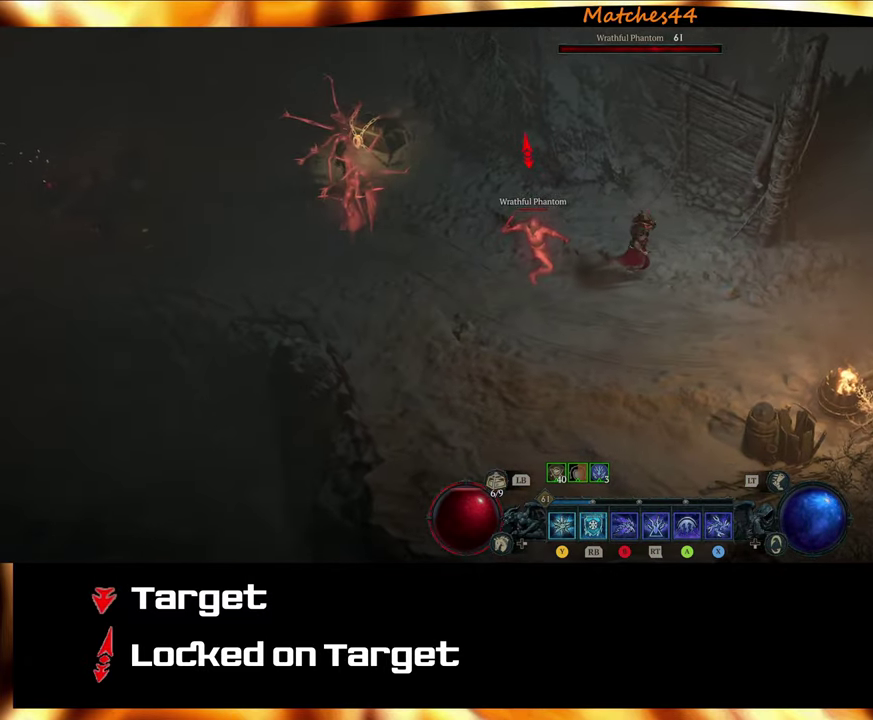
{"dt_ms": 700, "buttons": [], "left_stick": "right", "right_stick": "center", "events": []}
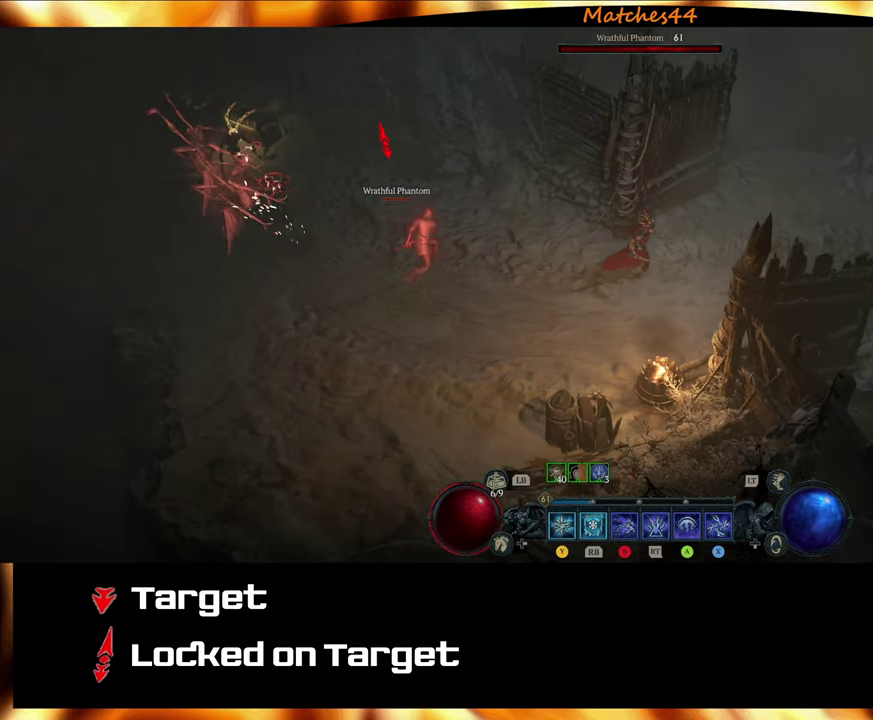
{"dt_ms": 300, "buttons": [], "left_stick": "right", "right_stick": "center", "events": []}
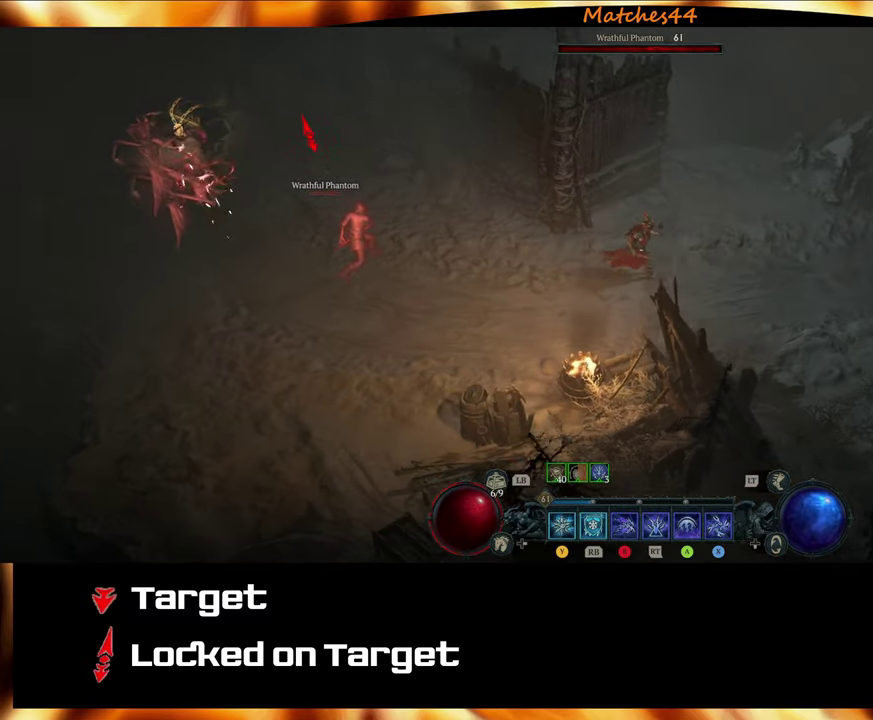
{"dt_ms": 900, "buttons": [], "left_stick": "right", "right_stick": "center", "events": []}
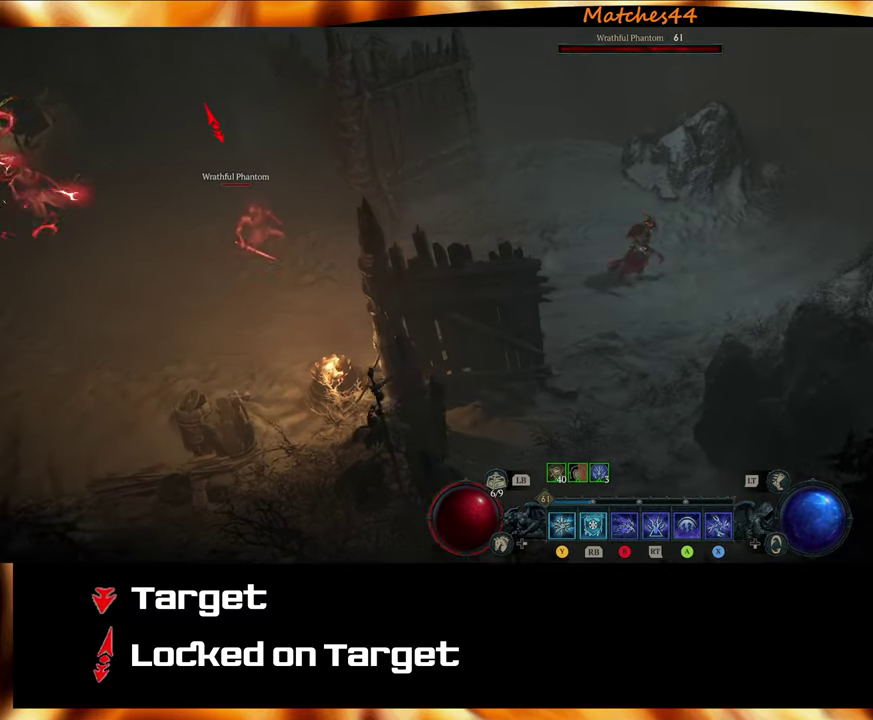
{"dt_ms": 300, "buttons": [], "left_stick": "right", "right_stick": "center", "events": []}
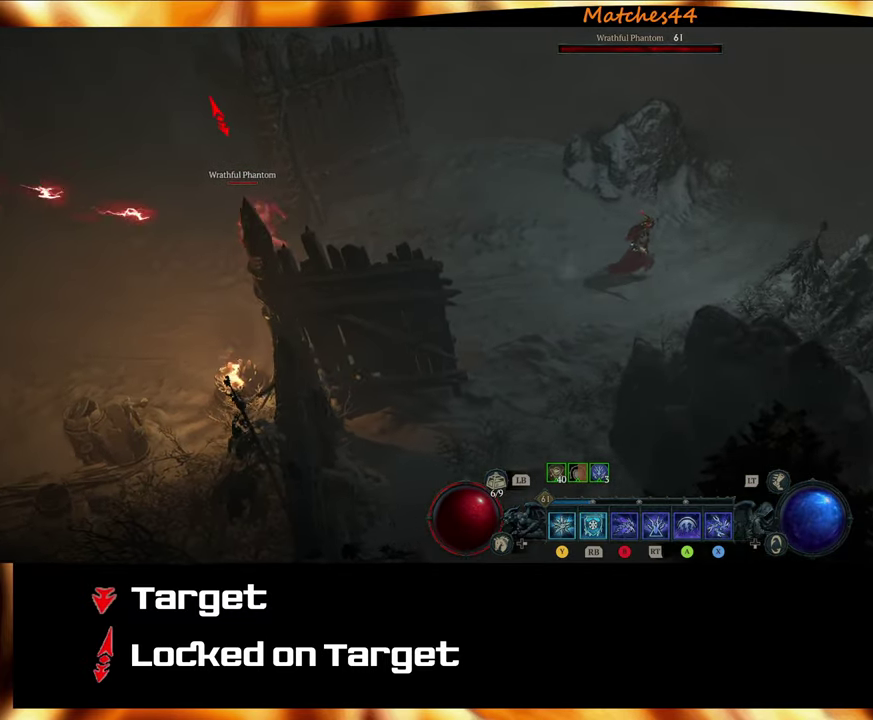
{"dt_ms": 500, "buttons": [], "left_stick": "up-right", "right_stick": "center", "events": [[300, "left_stick", "up-right"]]}
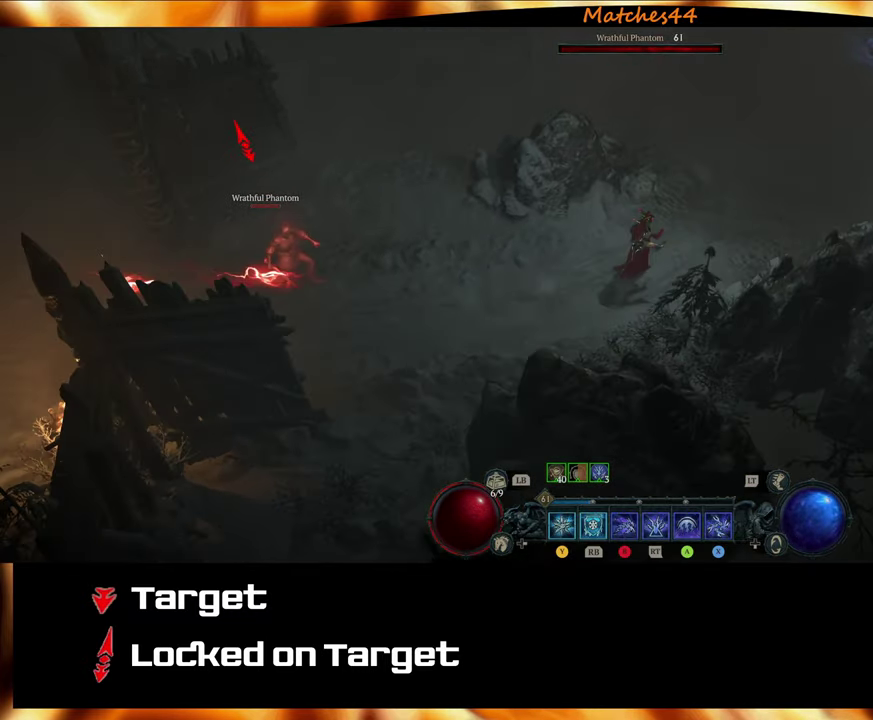
{"dt_ms": 500, "buttons": [], "left_stick": "up-right", "right_stick": "center", "events": []}
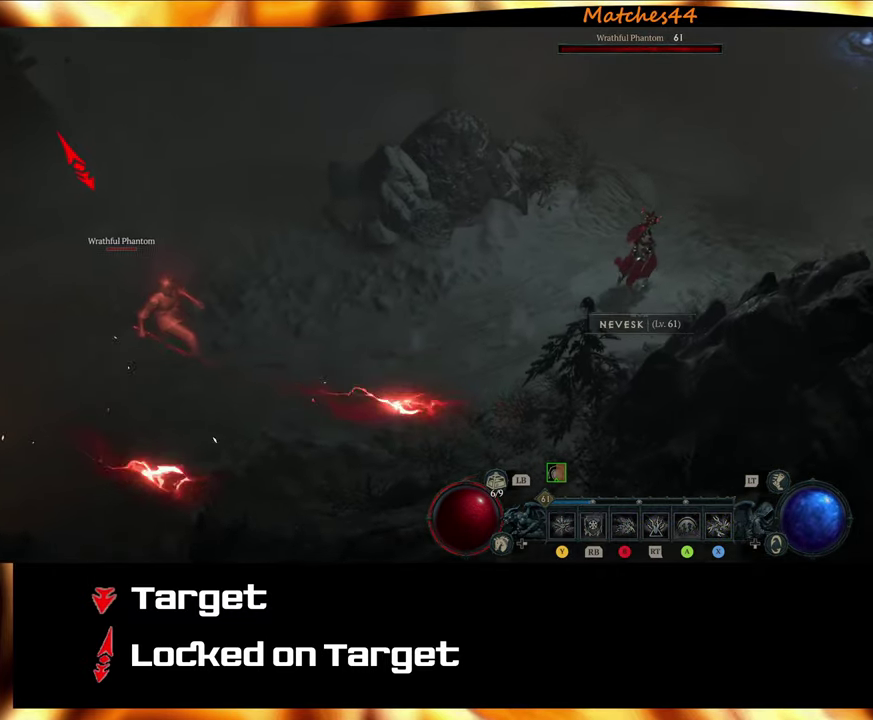
{"dt_ms": 600, "buttons": [], "left_stick": "up-right", "right_stick": "center", "events": []}
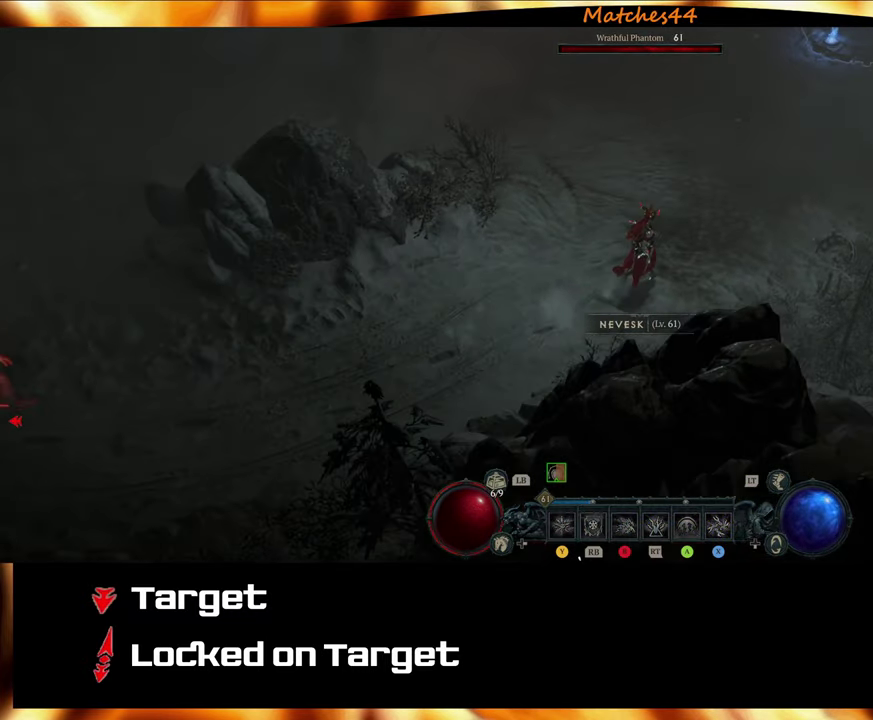
{"dt_ms": 400, "buttons": [], "left_stick": "up-right", "right_stick": "center", "events": []}
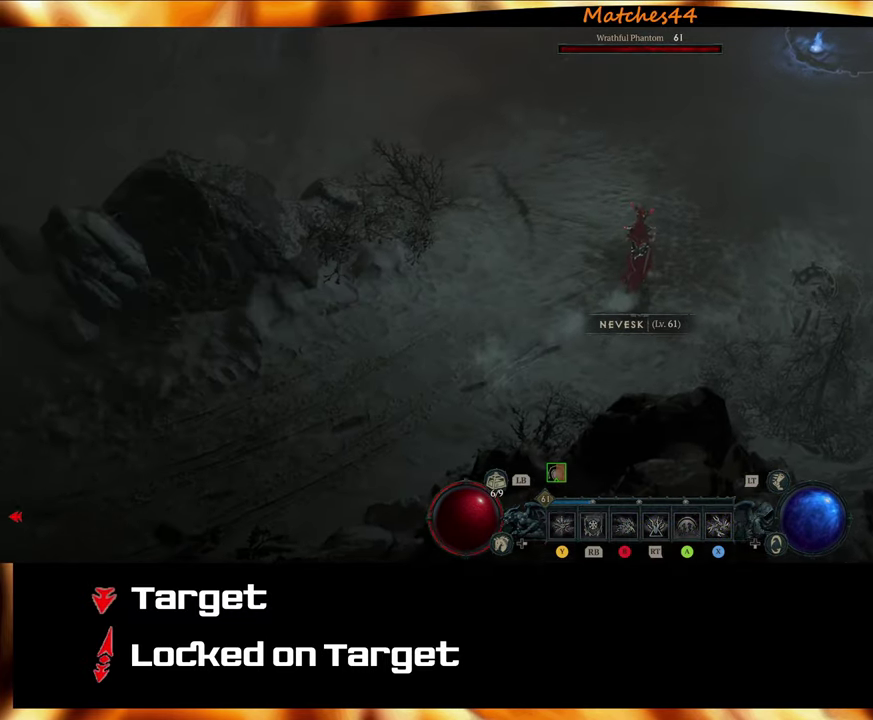
{"dt_ms": 500, "buttons": [], "left_stick": "up-right", "right_stick": "center", "events": []}
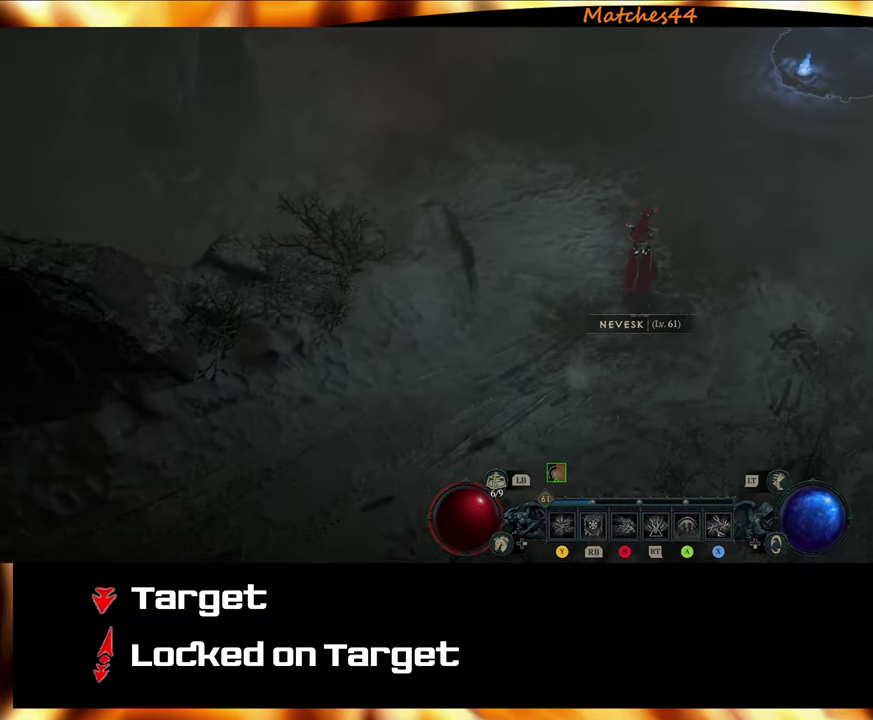
{"dt_ms": 500, "buttons": [], "left_stick": "up", "right_stick": "center", "events": [[150, "left_stick", "up"]]}
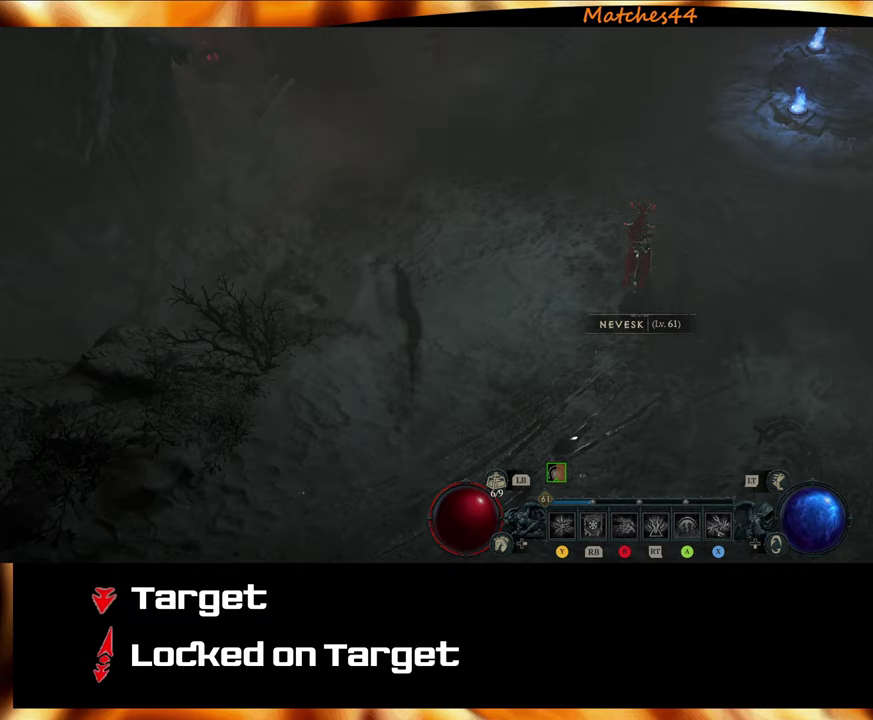
{"dt_ms": 500, "buttons": [], "left_stick": "up", "right_stick": "center", "events": []}